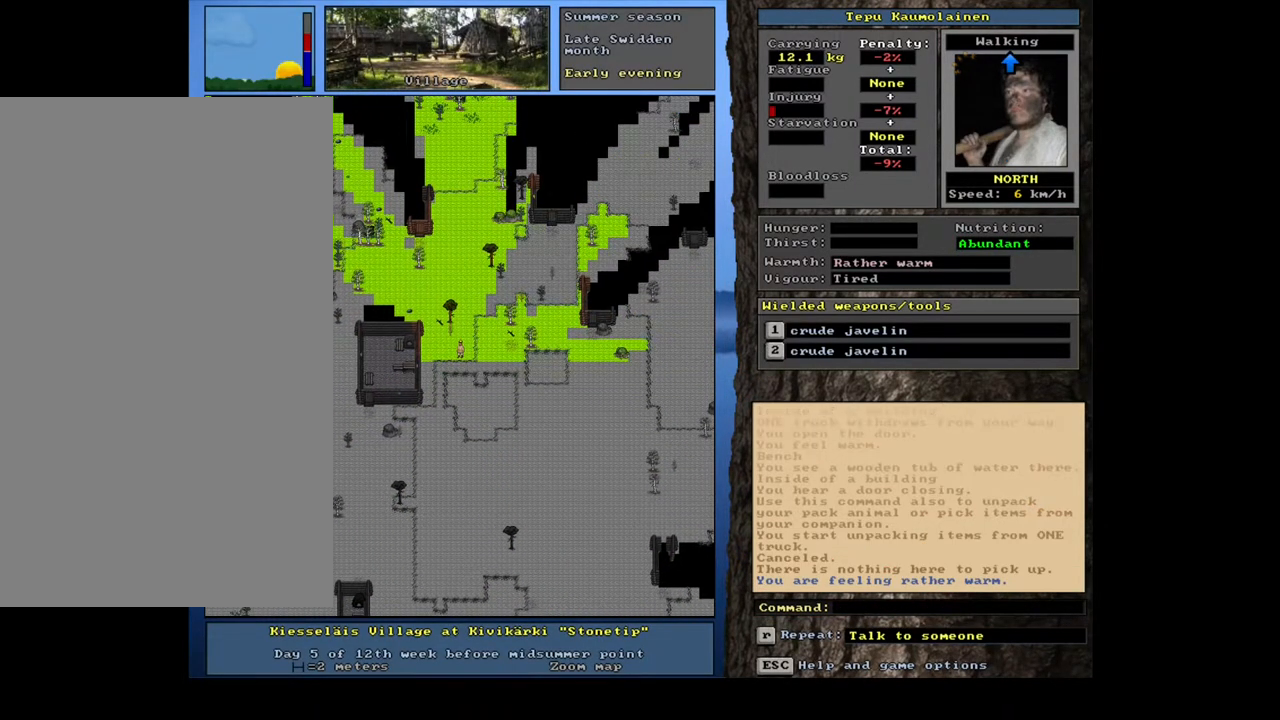
Gameplay with keyboard and mouse; each line is a JSON object with the keys and mouse buttons held at the frame after it. "events" lists presses ("down") and releases ("up") of ".", "/", "0", "1", "2", "3", "4", "5", "6", "7", "8", "9", "a", "alt_l", "alt_r", "b", "backslash", "backspace", "c", "caps_lock", "comma", "ctrl_l", "ctrl_r", "d", "down", "e", "equals", "escape", "f", "f1", "f10", "f11", "f12", "f2", "f3", "f4", "f5", "f6", "f7", "f8", "f9", "g", "h", "i", "j", "k", "l", "lbracket", "left", "m", "minus", "n", "num0", "num1", "num2", "num3", "num4", "num5", "num6", "num7", "num8", "num9", "o", "p", "q", "quote", "r", "rbracket", "return", "right", "s", "semicolon", "shift_l", "shift_r", "space", "super", "t", "tab", "tilde", "u", "up", "v", "w", "x", "y", "z", "mouse_left", "mouse_wheel", "mouse_right", "mouse_mb4" and "mouse_mb5" between this image and that frame as [ms after this image, input, new state], when the widget could be followed in between. "mouse_left", "mouse_wheel", "mouse_right", "mouse_mb4", "mouse_mb5" = the "left", "wheel", "right", "mb4", "mb5" buttons of the "mouse" list. No other keys are recorded. "wheel" means that the mouse wheel is clicked or scrolled. Mouse movement is not recorded. Not read: other_keys.
{"keys": ["ctrl_l"], "mouse": [], "events": [[83, "num7", "down"], [133, "num7", "up"], [217, "num7", "down"], [433, "num7", "up"]]}
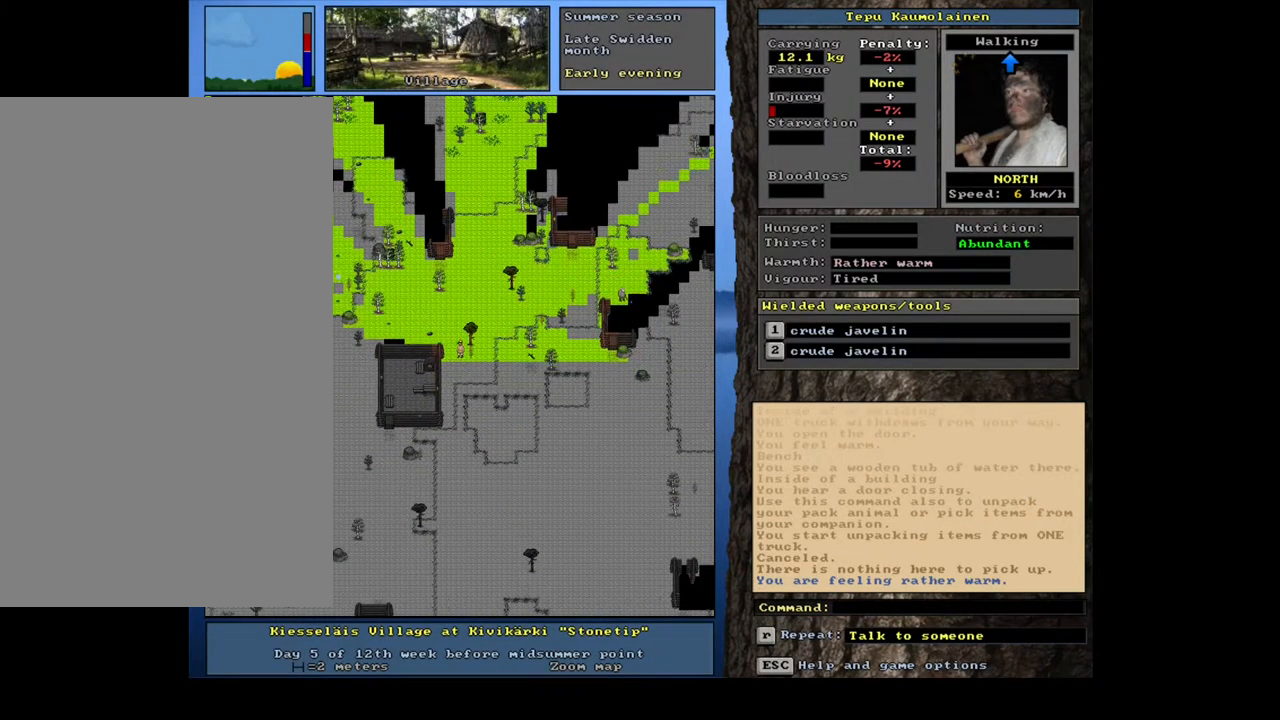
{"keys": ["ctrl_l"], "mouse": [], "events": [[17, "num8", "down"], [133, "num8", "up"], [183, "num7", "down"], [300, "num7", "up"], [383, "num8", "down"], [483, "num8", "up"]]}
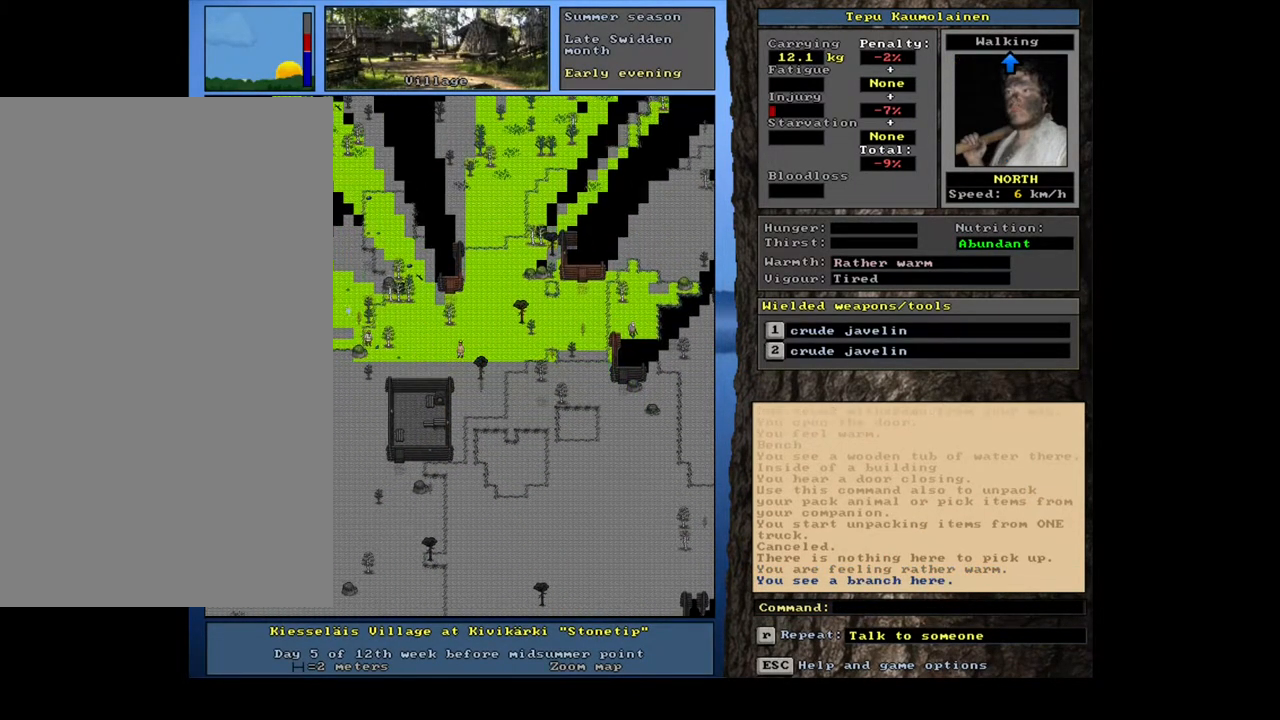
{"keys": ["ctrl_l", "num7"], "mouse": [], "events": [[67, "num8", "down"], [117, "num8", "up"], [217, "num8", "down"], [317, "num8", "up"], [417, "num7", "down"], [417, "num8", "down"], [433, "num8", "up"]]}
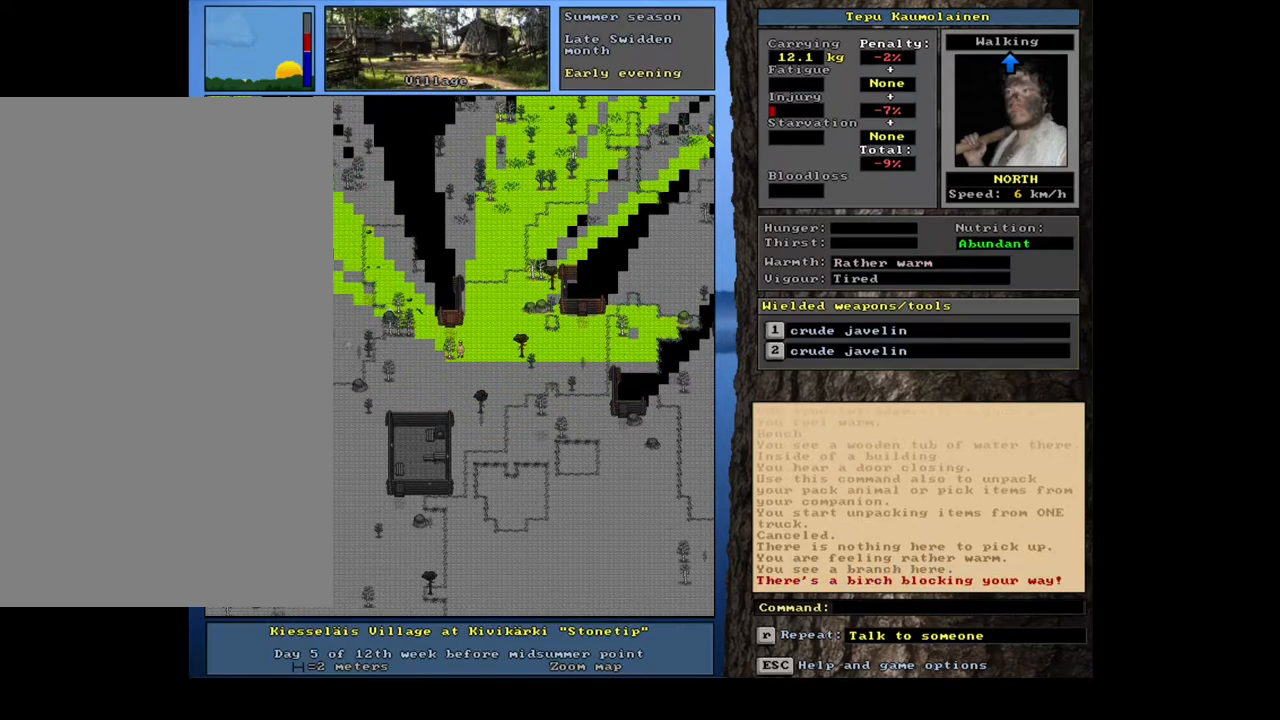
{"keys": ["ctrl_l"], "mouse": [], "events": [[17, "num7", "up"], [83, "num8", "down"], [200, "num8", "up"], [300, "num8", "down"], [367, "num7", "down"], [367, "num8", "up"], [500, "num7", "up"]]}
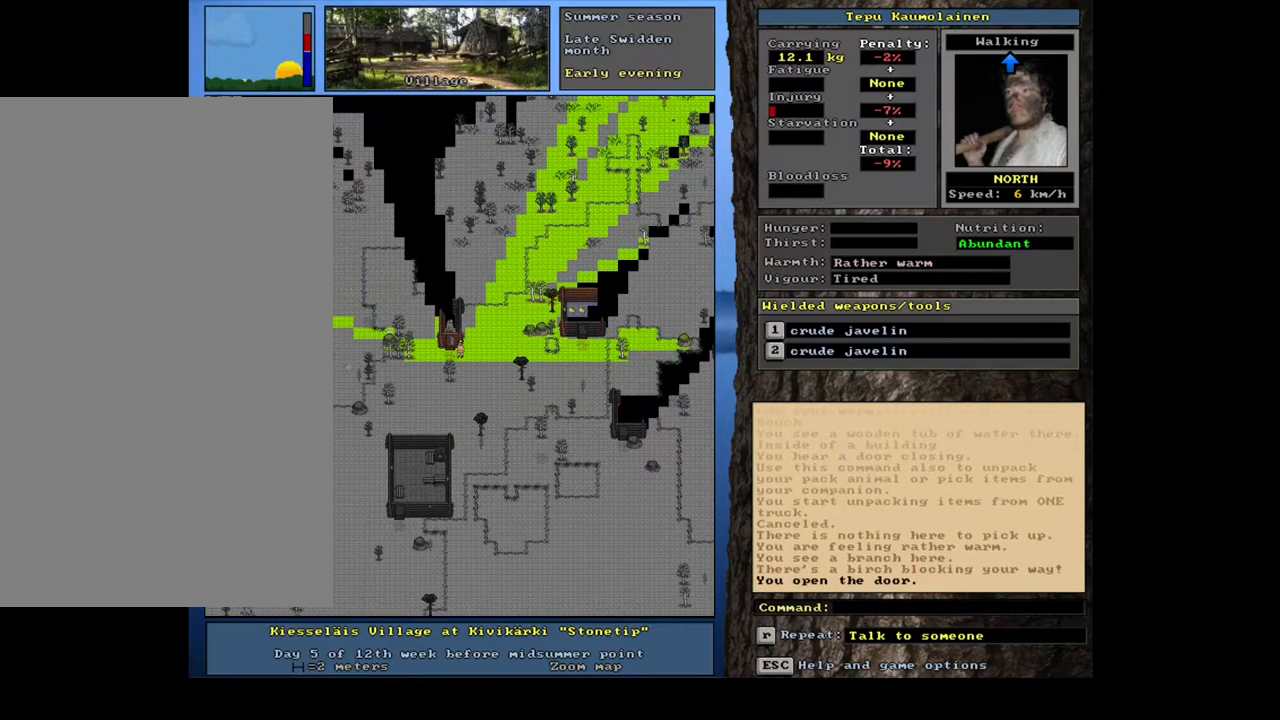
{"keys": ["ctrl_l"], "mouse": [], "events": [[267, "num7", "down"], [383, "num7", "up"]]}
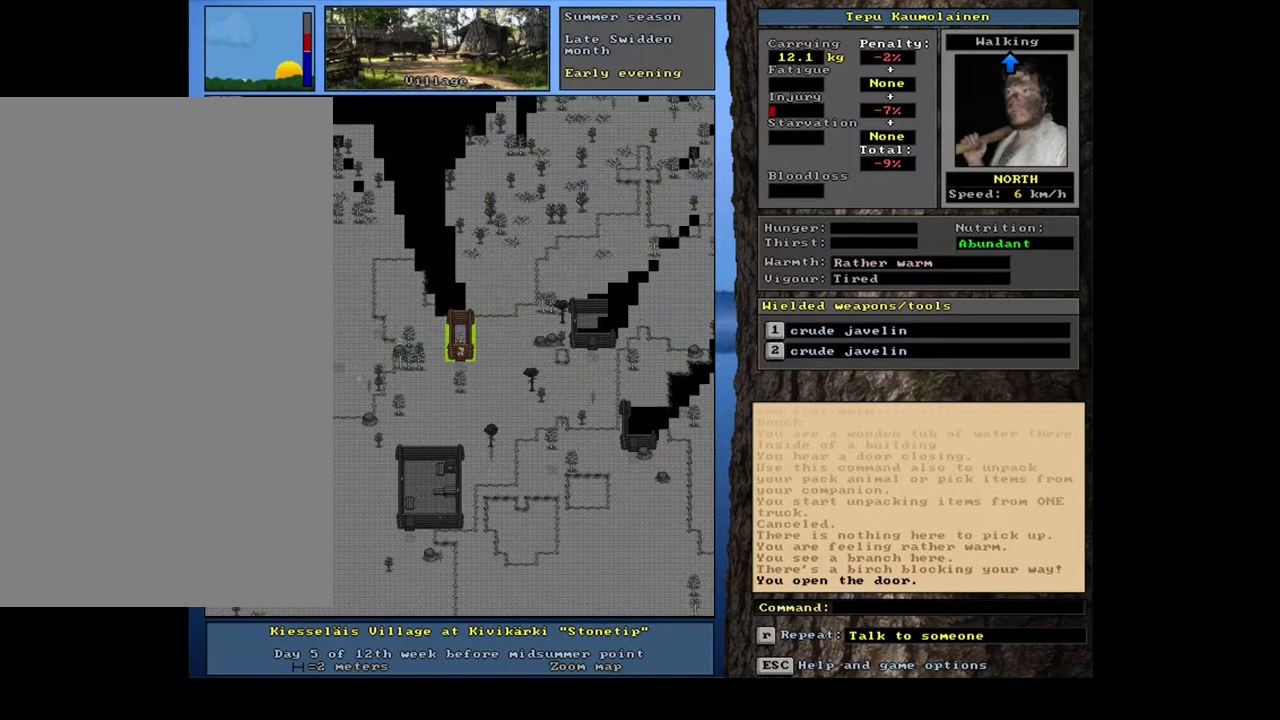
{"keys": [], "mouse": [], "events": [[83, "ctrl_l", "up"]]}
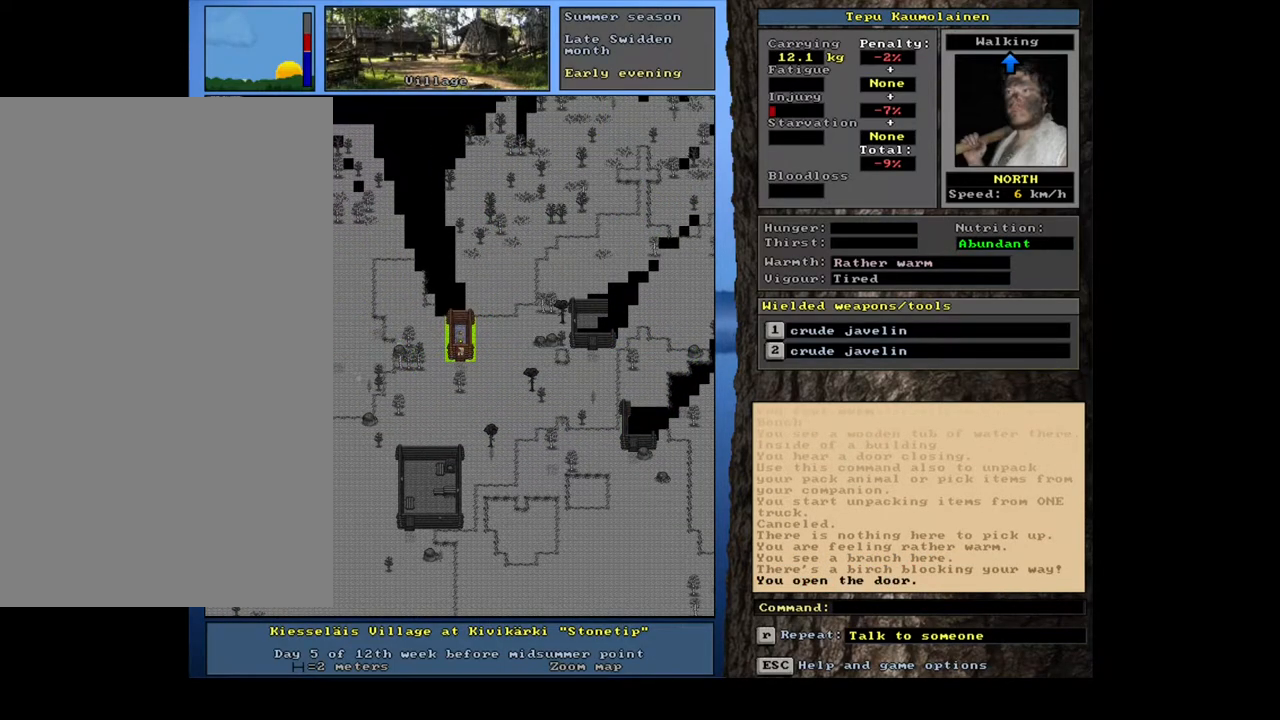
{"keys": ["shift_l"], "mouse": [], "events": [[217, "shift_l", "down"]]}
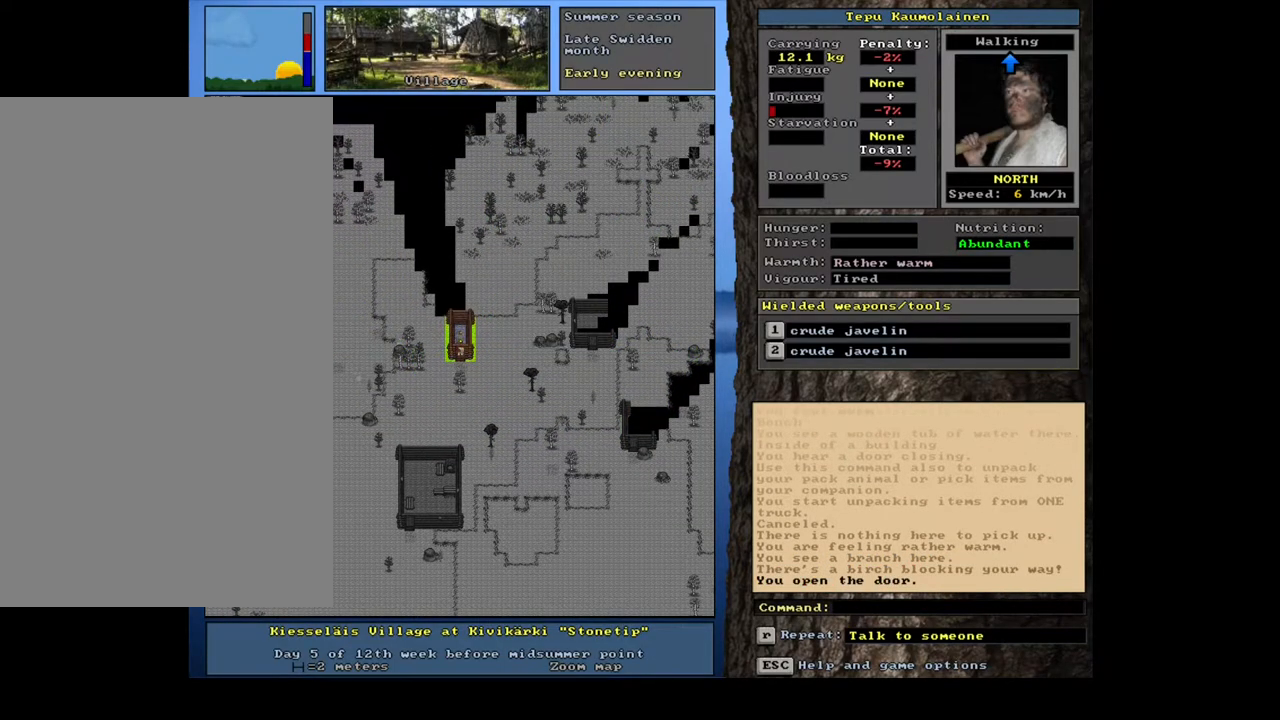
{"keys": [], "mouse": [], "events": [[117, "c", "down"], [233, "c", "up"], [333, "shift_l", "up"], [367, "return", "down"], [483, "return", "up"]]}
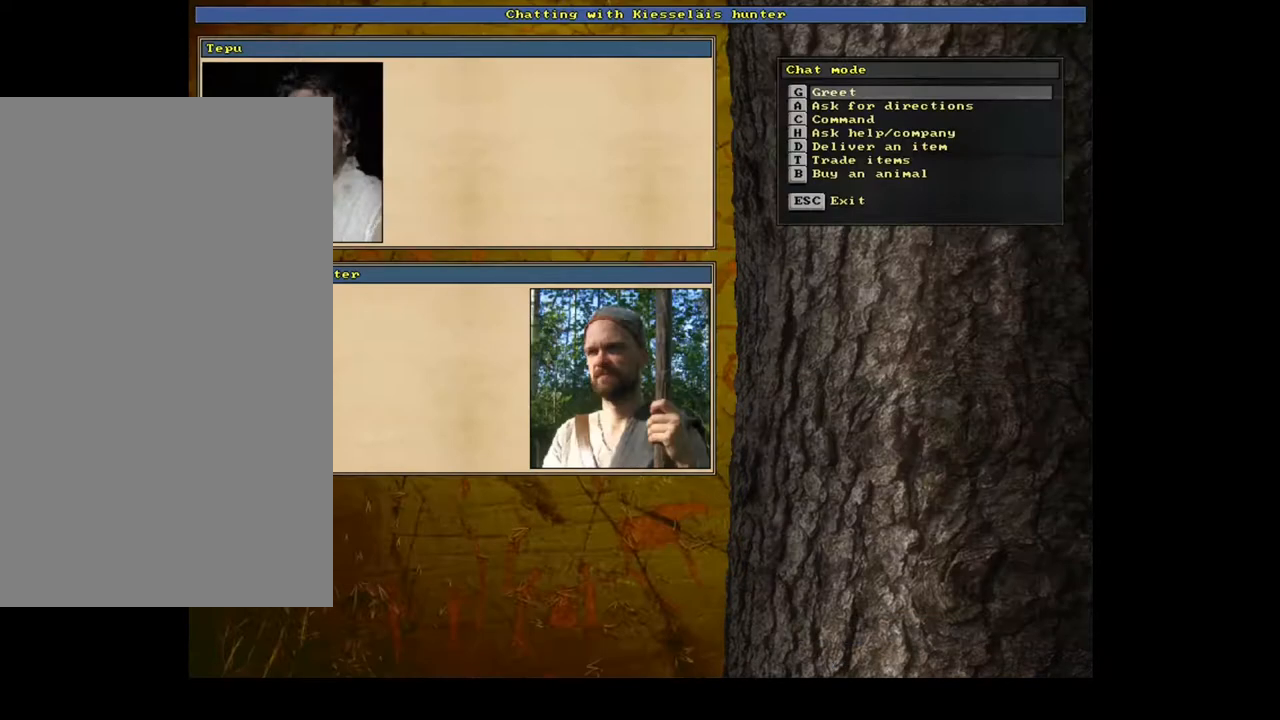
{"keys": [], "mouse": [], "events": [[133, "t", "down"], [250, "t", "up"]]}
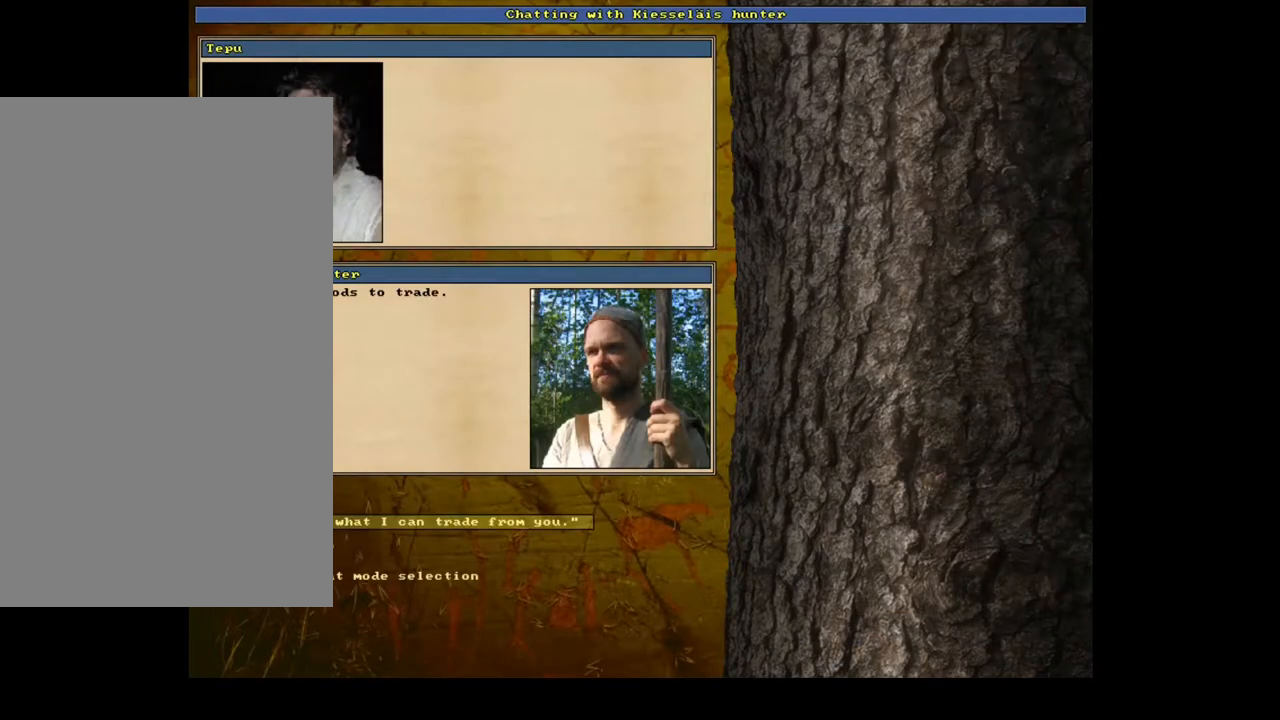
{"keys": [], "mouse": [], "events": [[117, "return", "down"], [150, "return", "up"]]}
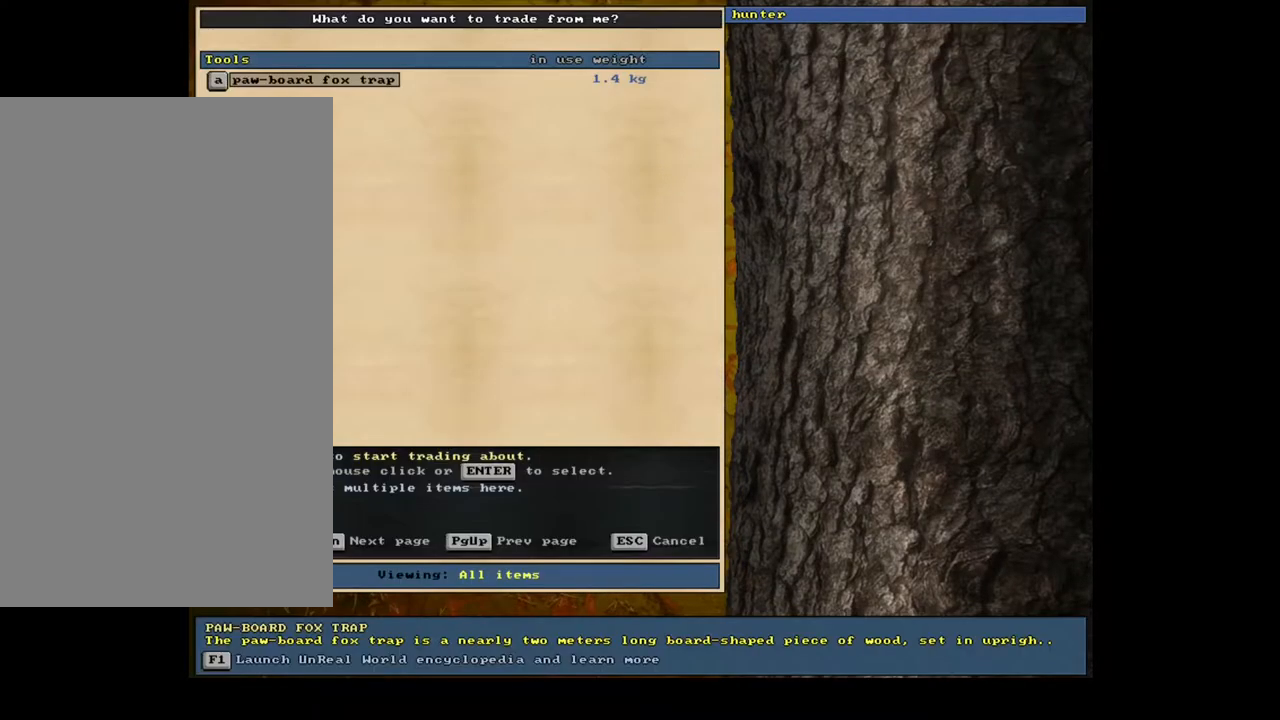
{"keys": ["escape"], "mouse": [], "events": [[483, "escape", "down"]]}
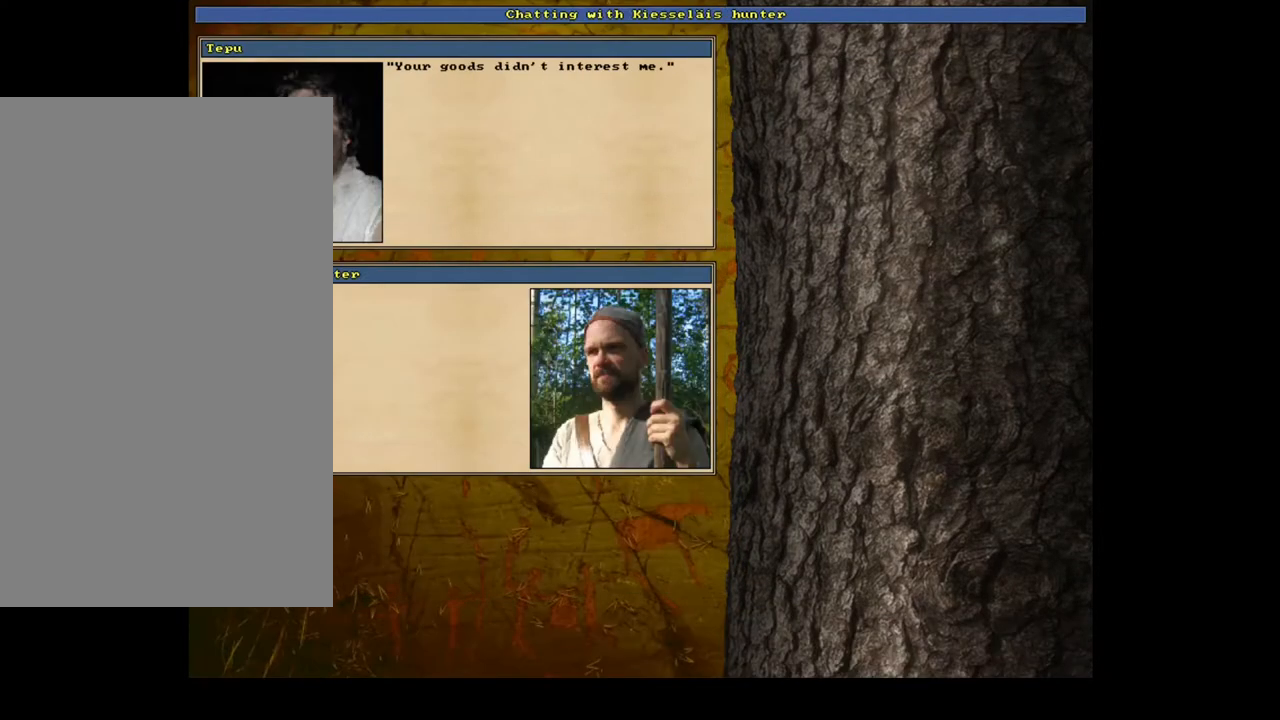
{"keys": [], "mouse": [], "events": [[67, "escape", "up"], [183, "escape", "down"], [283, "escape", "up"]]}
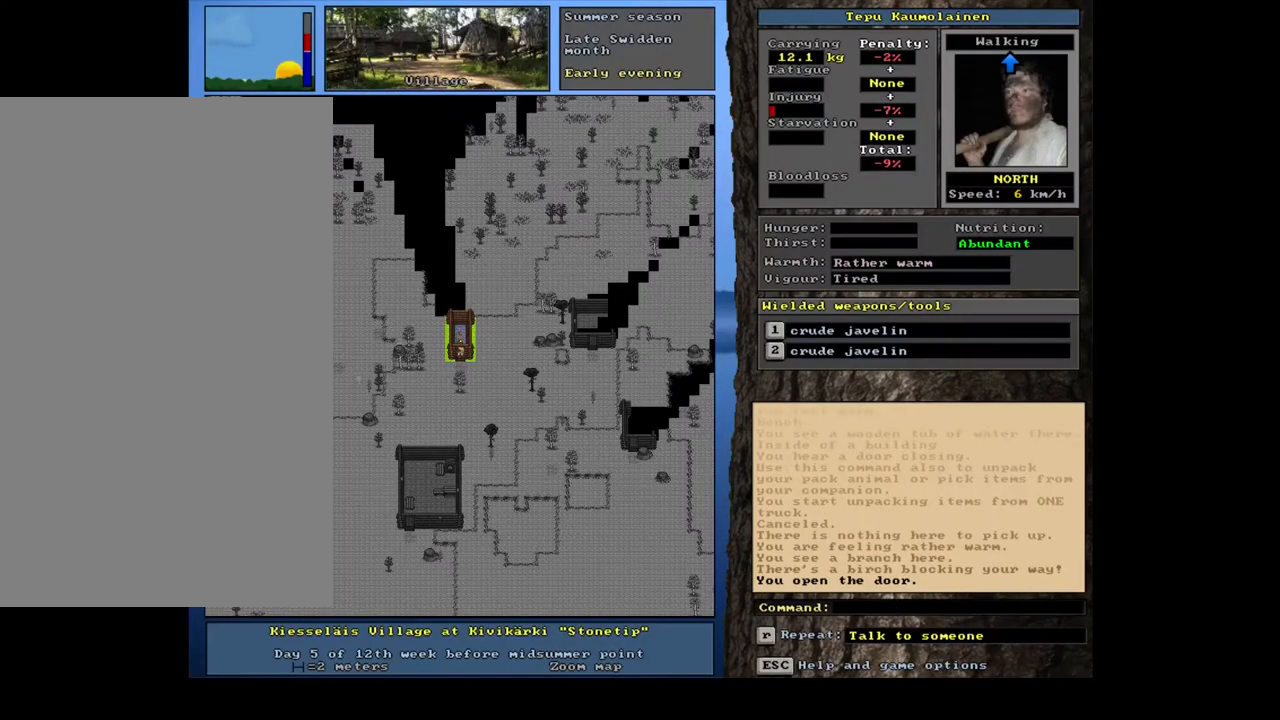
{"keys": ["num8"], "mouse": [], "events": [[117, "f3", "down"], [250, "f3", "up"], [283, "num8", "down"], [417, "num8", "up"], [483, "num8", "down"]]}
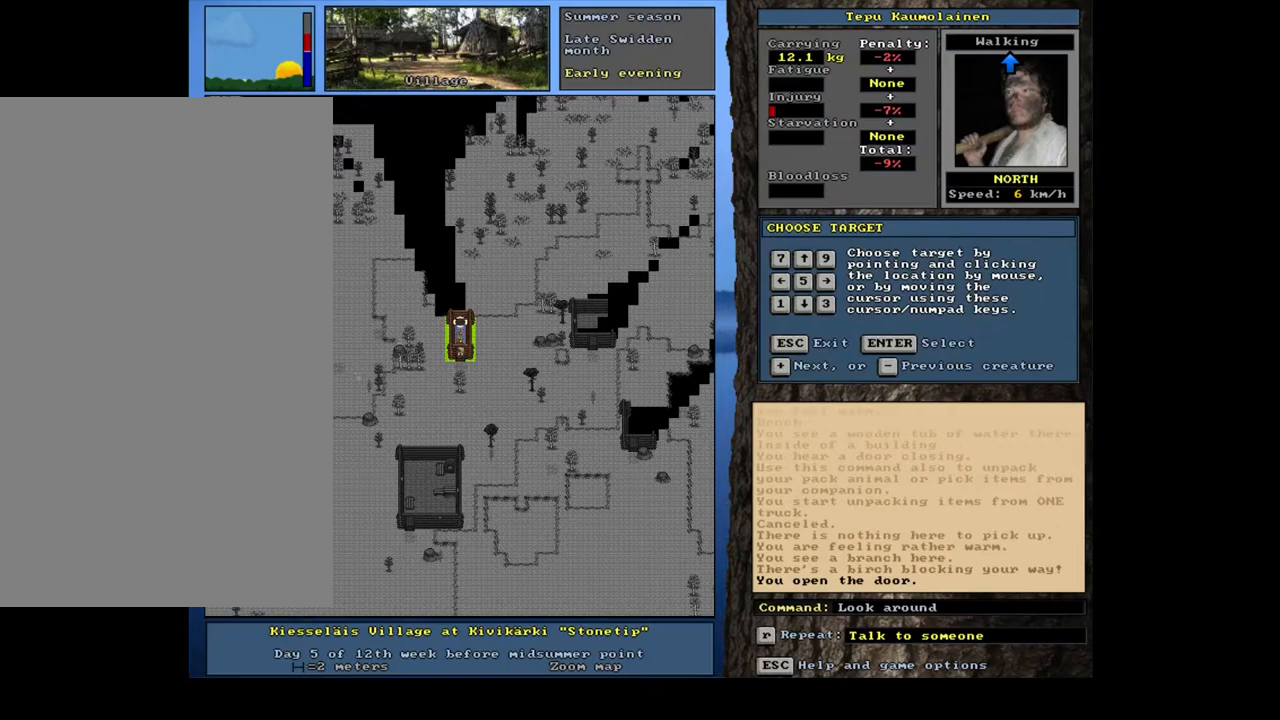
{"keys": ["num2"], "mouse": [], "events": [[67, "num8", "up"], [450, "num2", "down"]]}
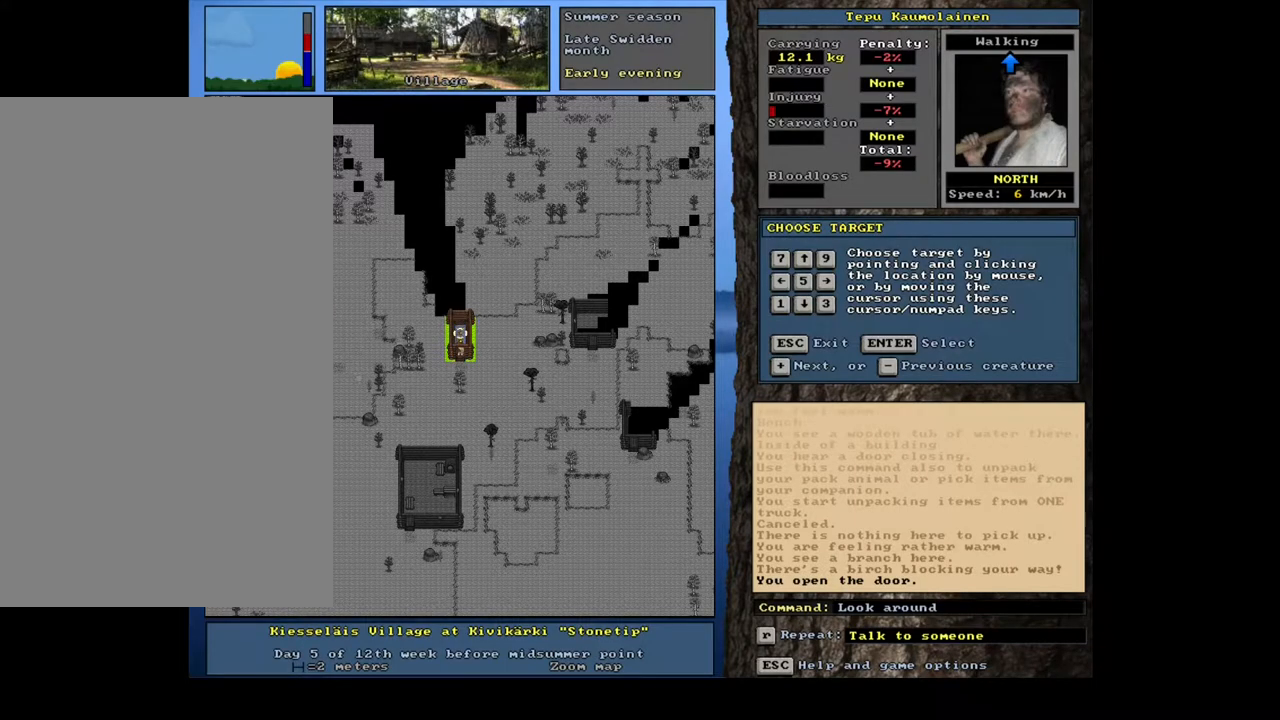
{"keys": [], "mouse": [], "events": [[50, "num2", "up"]]}
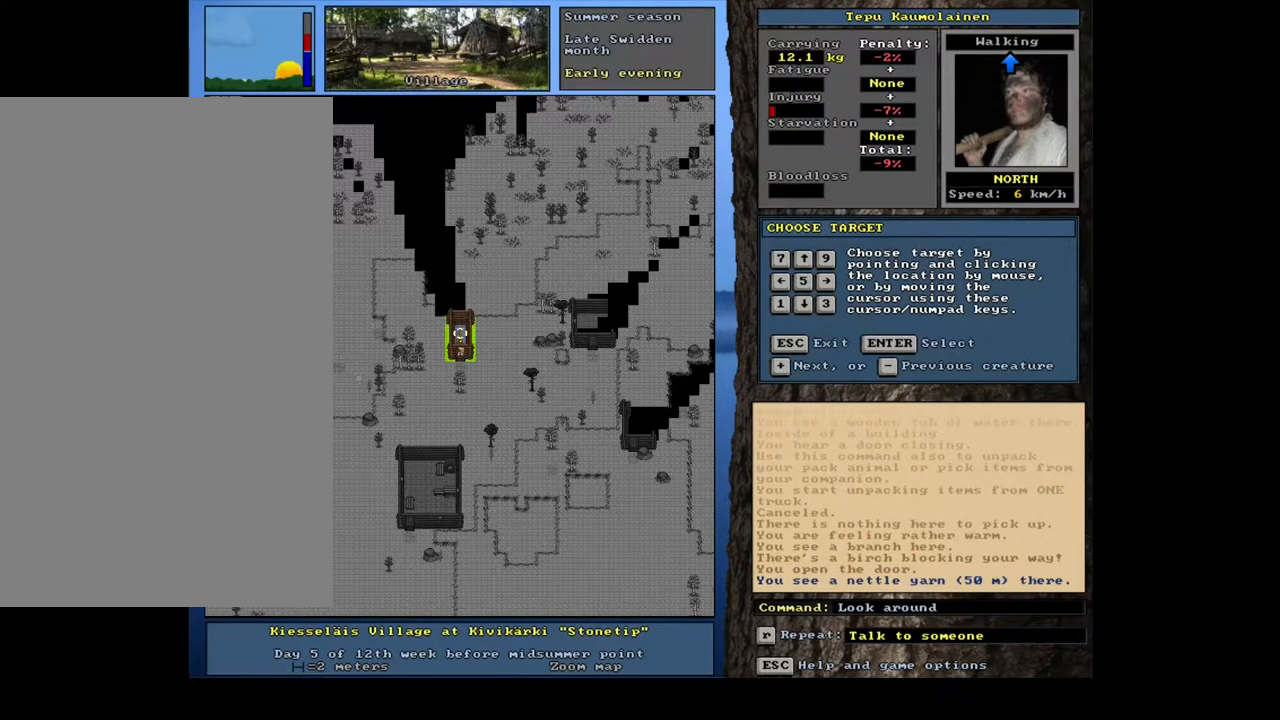
{"keys": [], "mouse": [], "events": [[167, "num2", "down"], [283, "num2", "up"]]}
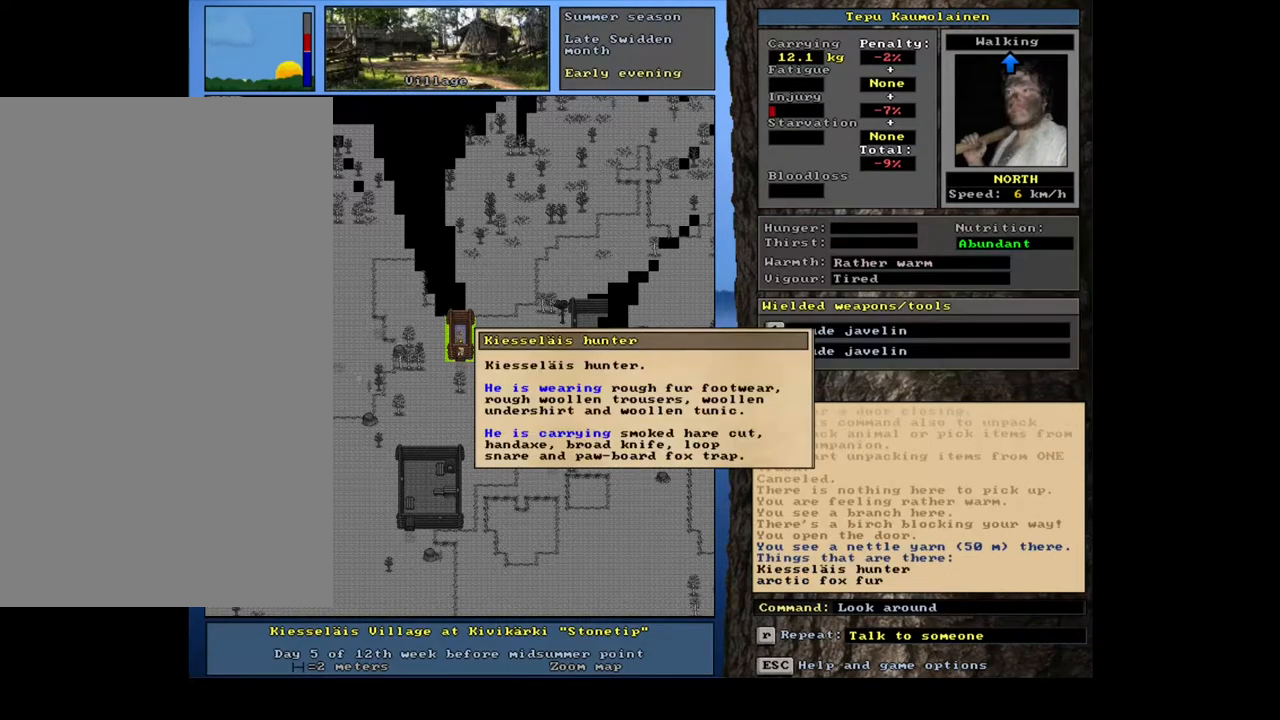
{"keys": [], "mouse": [], "events": []}
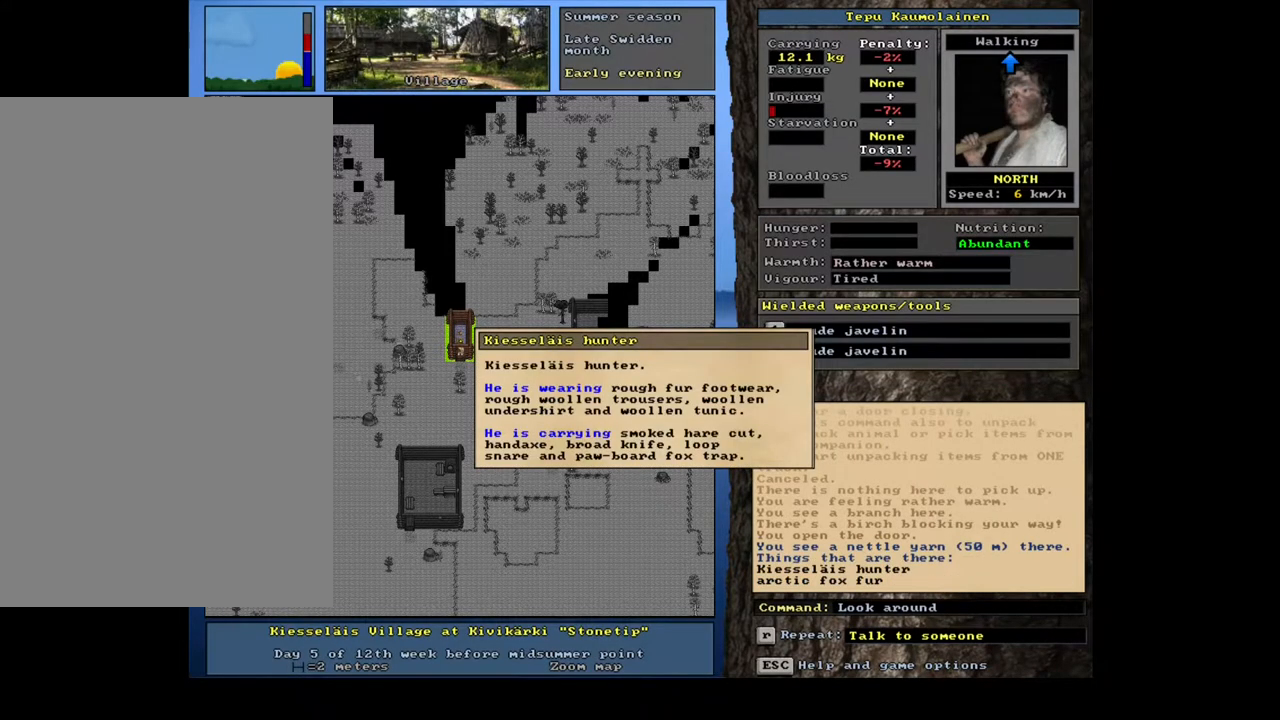
{"keys": [], "mouse": [], "events": []}
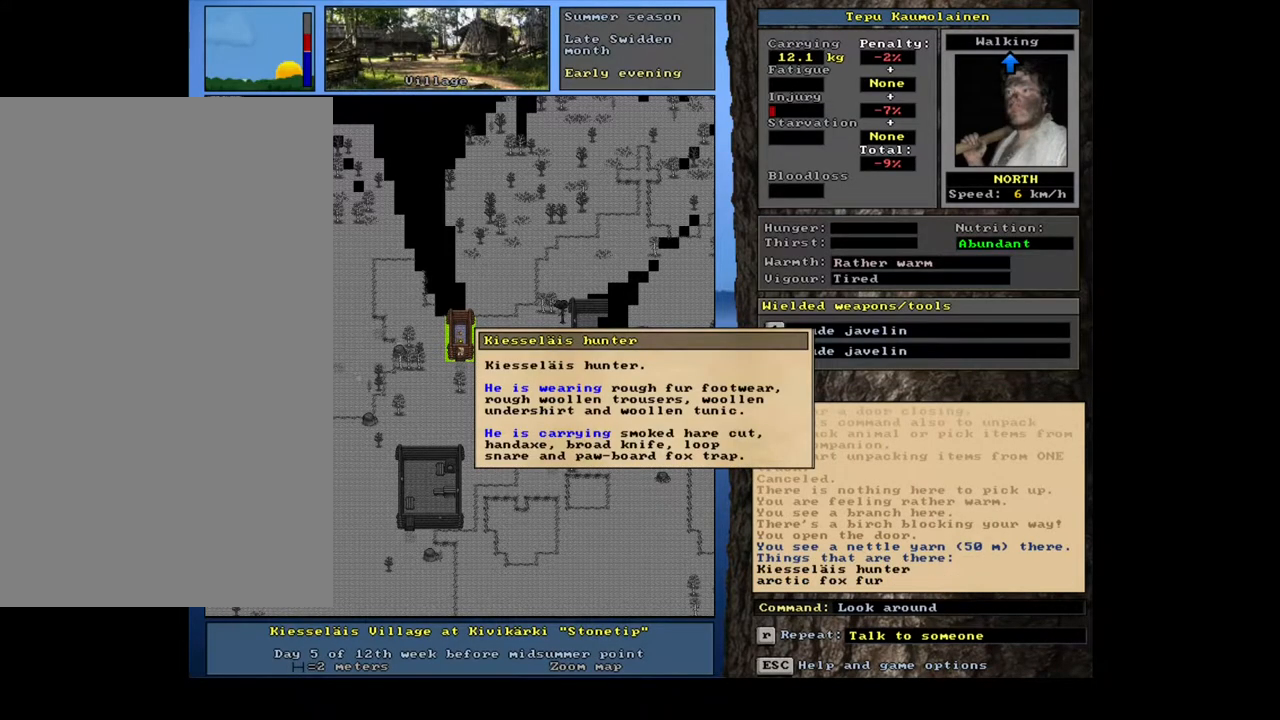
{"keys": [], "mouse": [], "events": []}
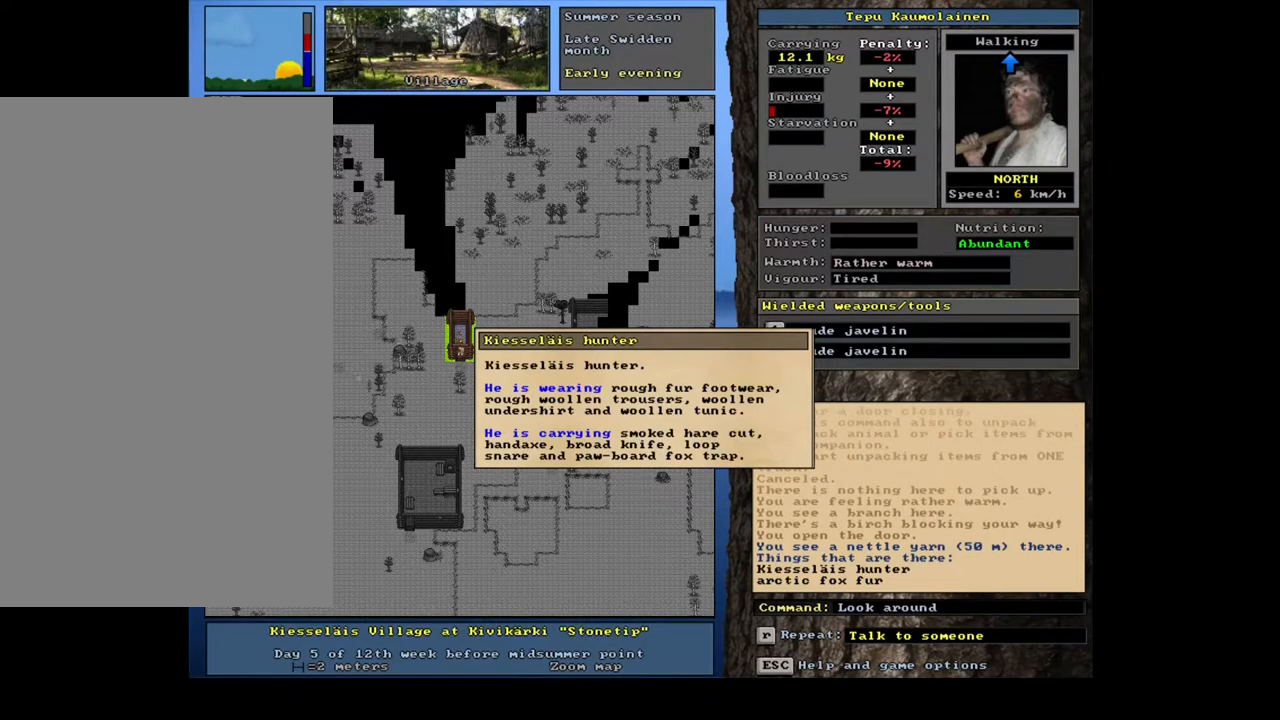
{"keys": [], "mouse": [], "events": [[33, "escape", "down"], [133, "escape", "up"], [250, "escape", "down"], [350, "escape", "up"]]}
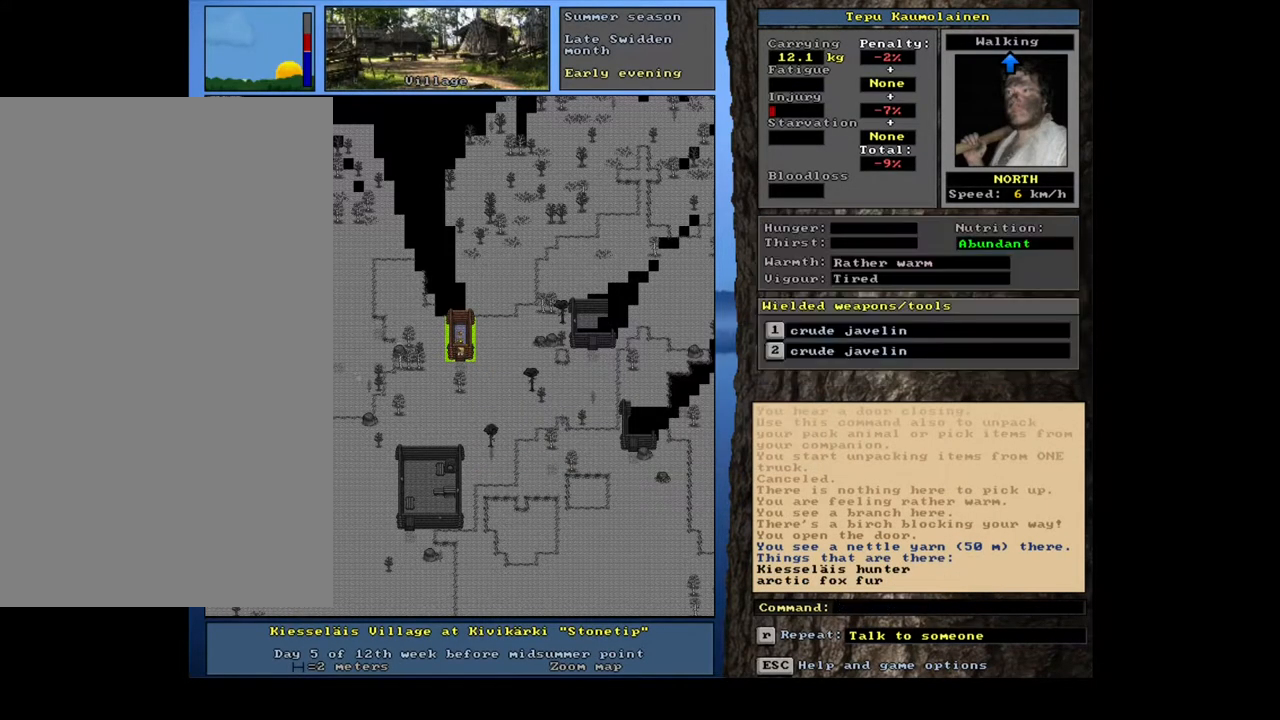
{"keys": ["ctrl_l"], "mouse": [], "events": [[117, "num3", "down"], [200, "num3", "up"], [350, "ctrl_l", "down"], [417, "num3", "down"], [500, "num3", "up"]]}
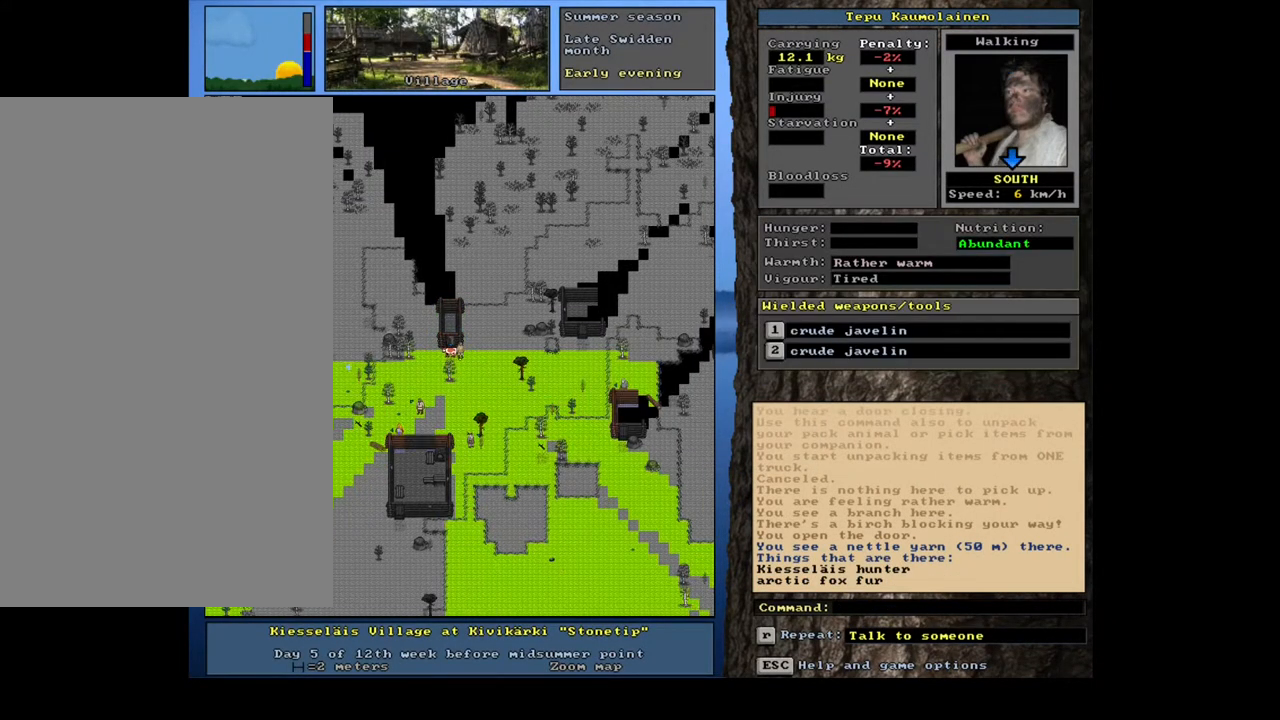
{"keys": ["ctrl_l"], "mouse": [], "events": [[83, "num3", "down"], [217, "num3", "up"], [233, "num3", "down"], [283, "num3", "up"], [417, "num3", "down"], [483, "num3", "up"]]}
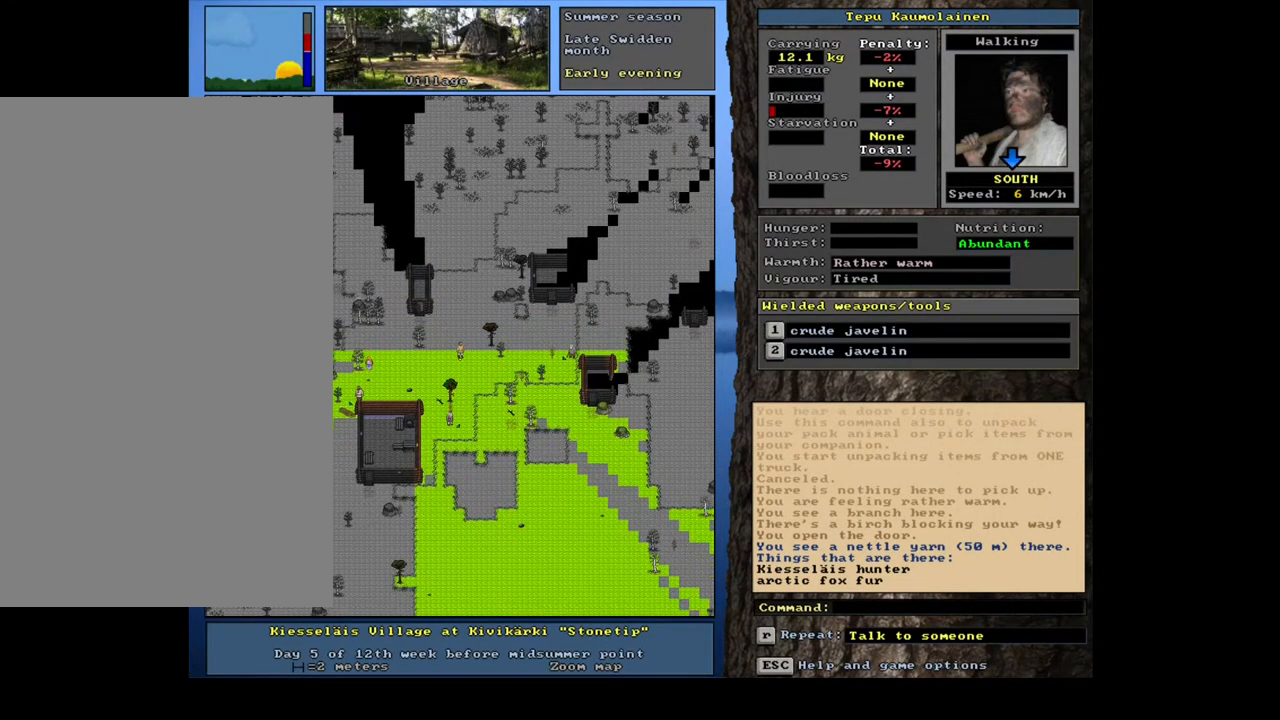
{"keys": ["ctrl_l"], "mouse": [], "events": [[150, "ctrl_l", "up"], [233, "num4", "down"], [333, "num4", "up"], [433, "num4", "down"], [467, "ctrl_l", "down"], [500, "num4", "up"]]}
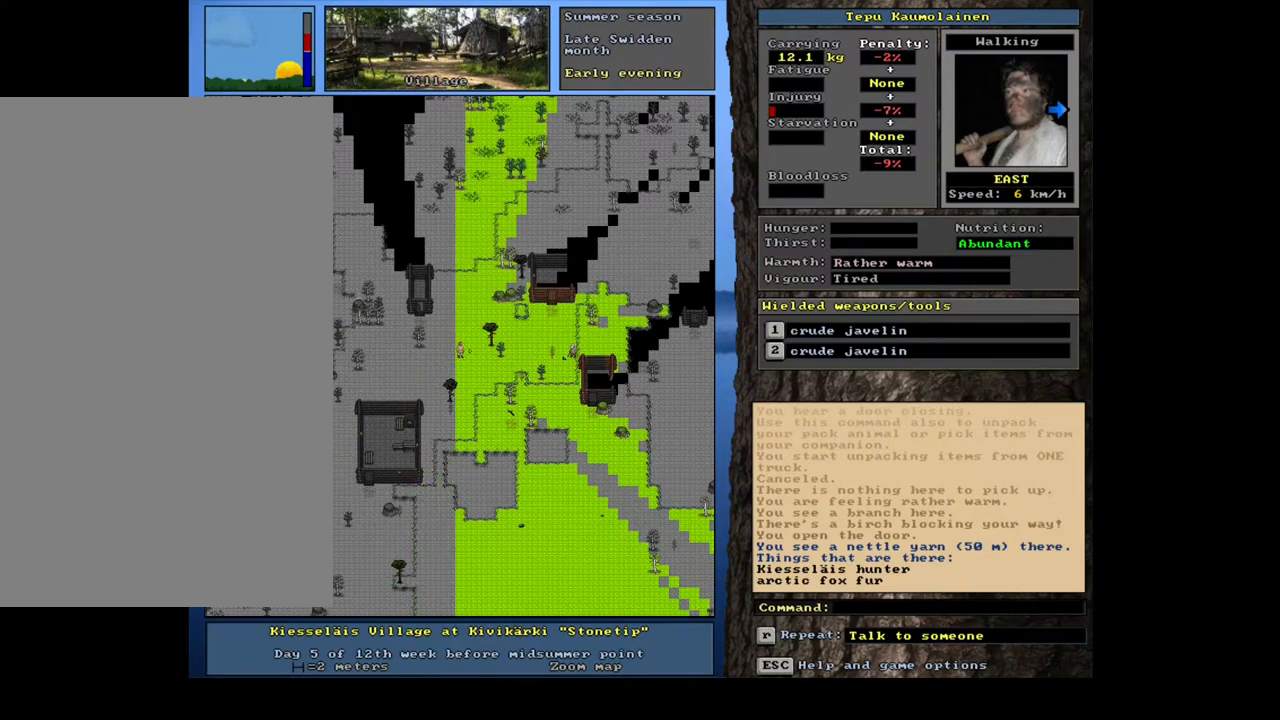
{"keys": ["ctrl_l"], "mouse": [], "events": [[67, "num6", "down"], [150, "num6", "up"], [250, "num6", "down"], [333, "num6", "up"]]}
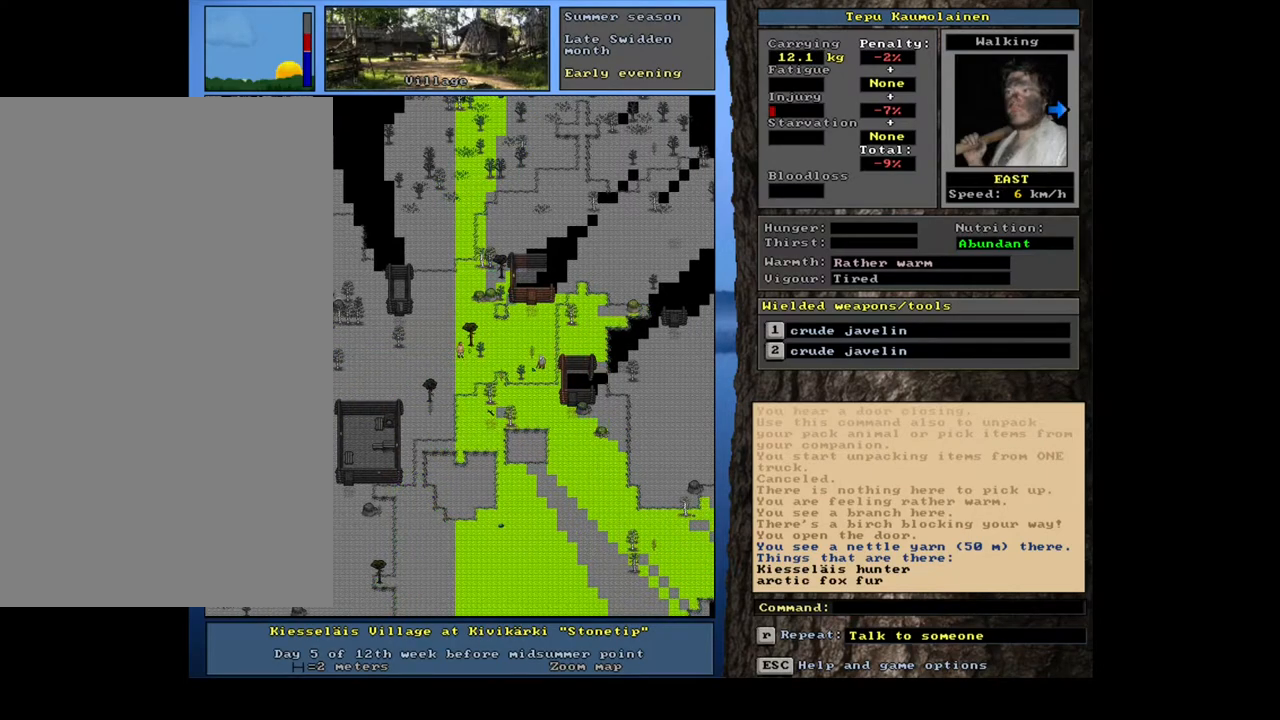
{"keys": ["ctrl_l", "num9"], "mouse": [], "events": [[50, "num6", "down"], [117, "num6", "up"], [300, "num9", "down"], [383, "num9", "up"], [500, "num9", "down"]]}